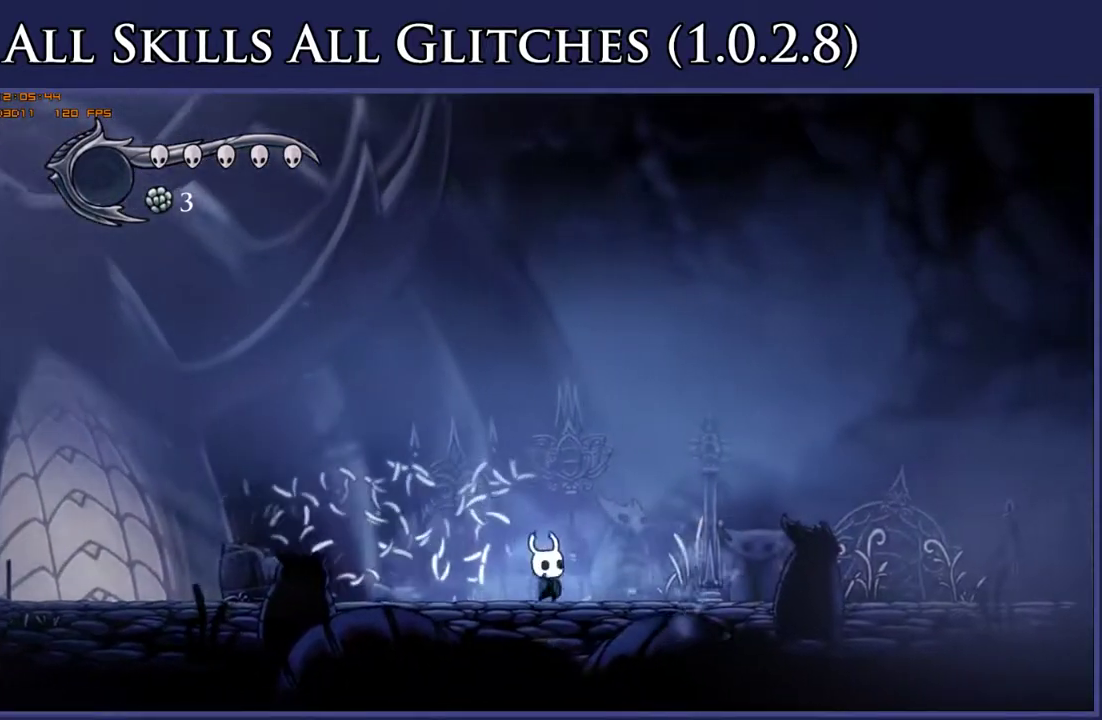
Gameplay with a controller (Xbox layout); each line is a JSON object with the inputs held at the frame after it. "events" lists button and stick changes between this image and that frame as [ms after this image, input, new state], when the widget could be followed in between. Not read: L3 R3 SELECT left_stick.
{"buttons": ["X", "DPAD_RIGHT"], "right_stick": "center", "events": [[100, "X", "up"], [383, "X", "down"]]}
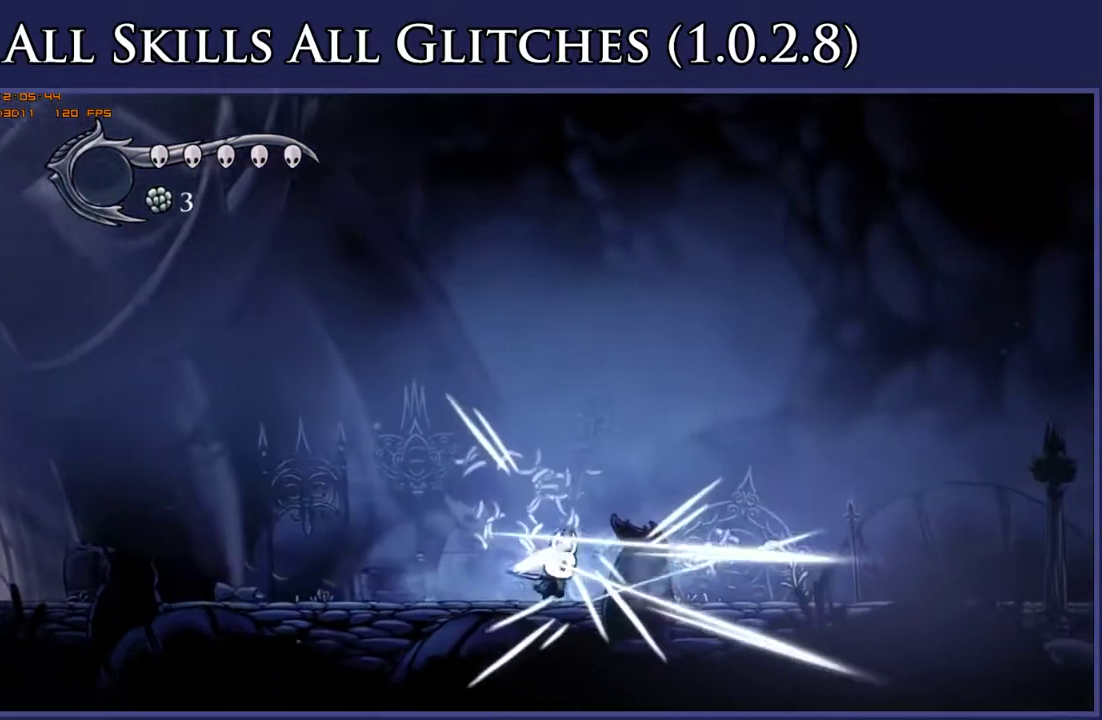
{"buttons": ["DPAD_RIGHT"], "right_stick": "center", "events": [[33, "X", "up"], [300, "X", "down"], [433, "X", "up"]]}
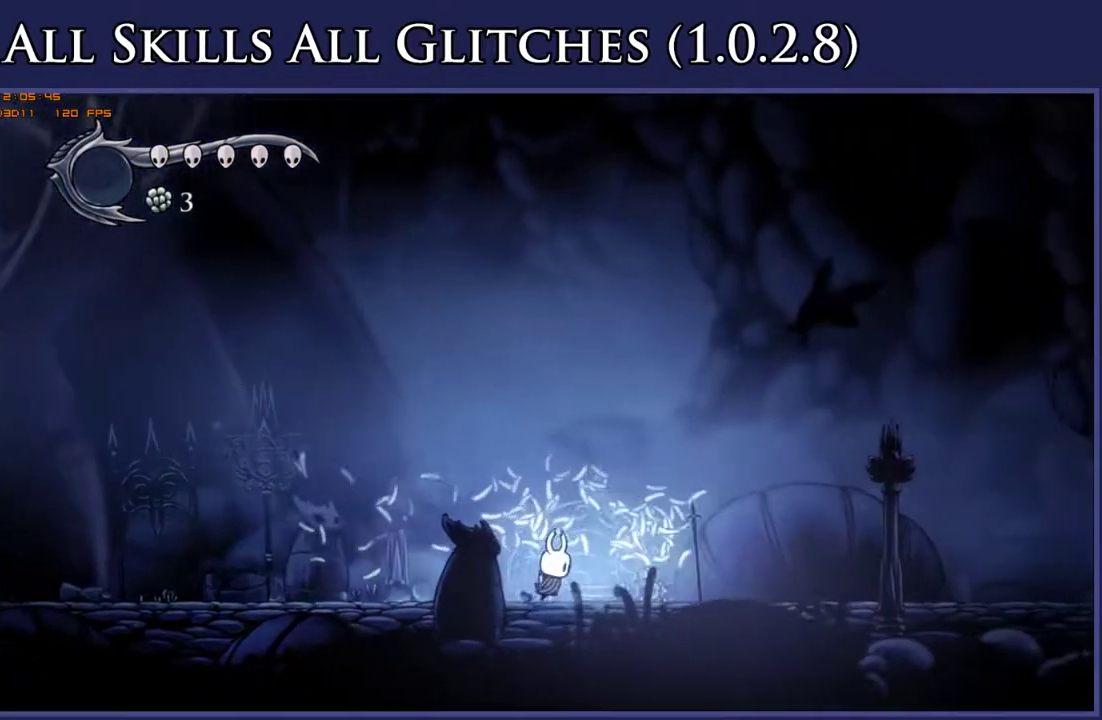
{"buttons": ["DPAD_RIGHT"], "right_stick": "center", "events": [[217, "X", "down"], [367, "X", "up"]]}
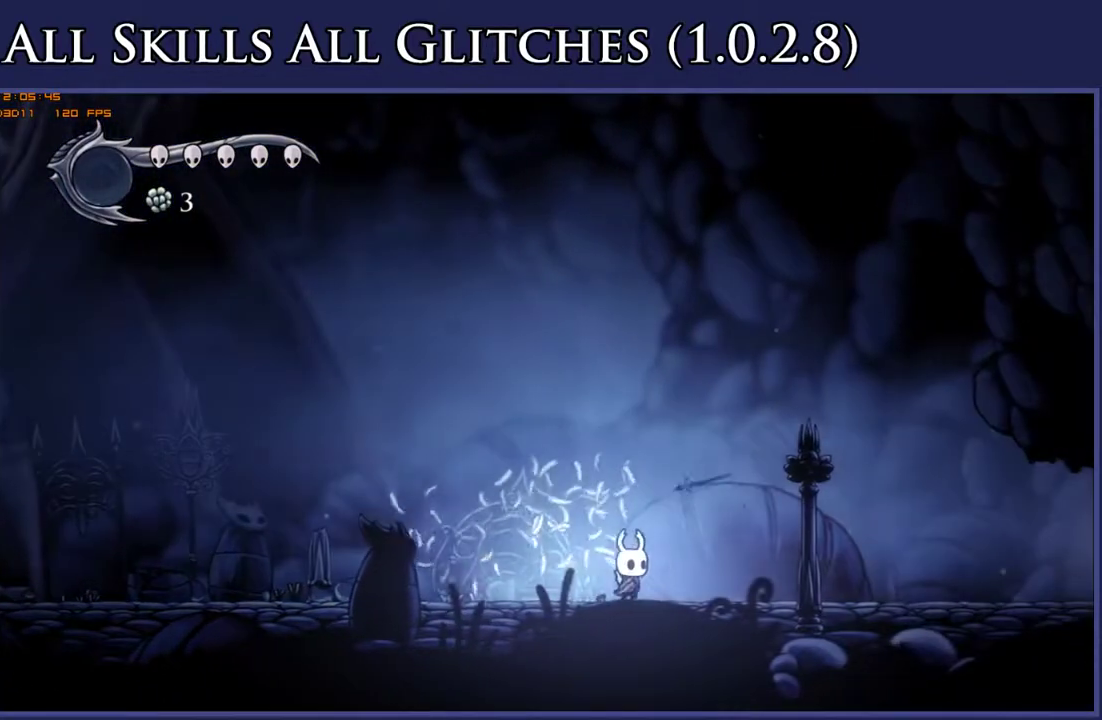
{"buttons": ["DPAD_RIGHT"], "right_stick": "center", "events": [[150, "X", "down"], [300, "X", "up"]]}
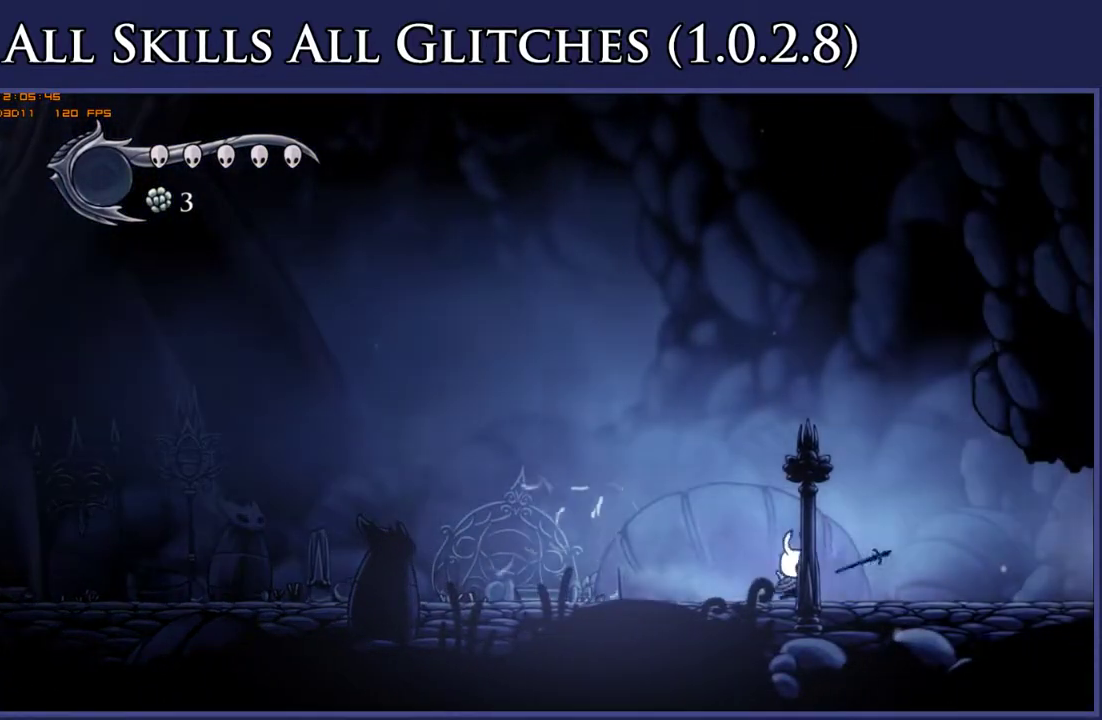
{"buttons": ["X", "DPAD_RIGHT"], "right_stick": "center", "events": [[50, "X", "down"], [183, "X", "up"], [483, "X", "down"]]}
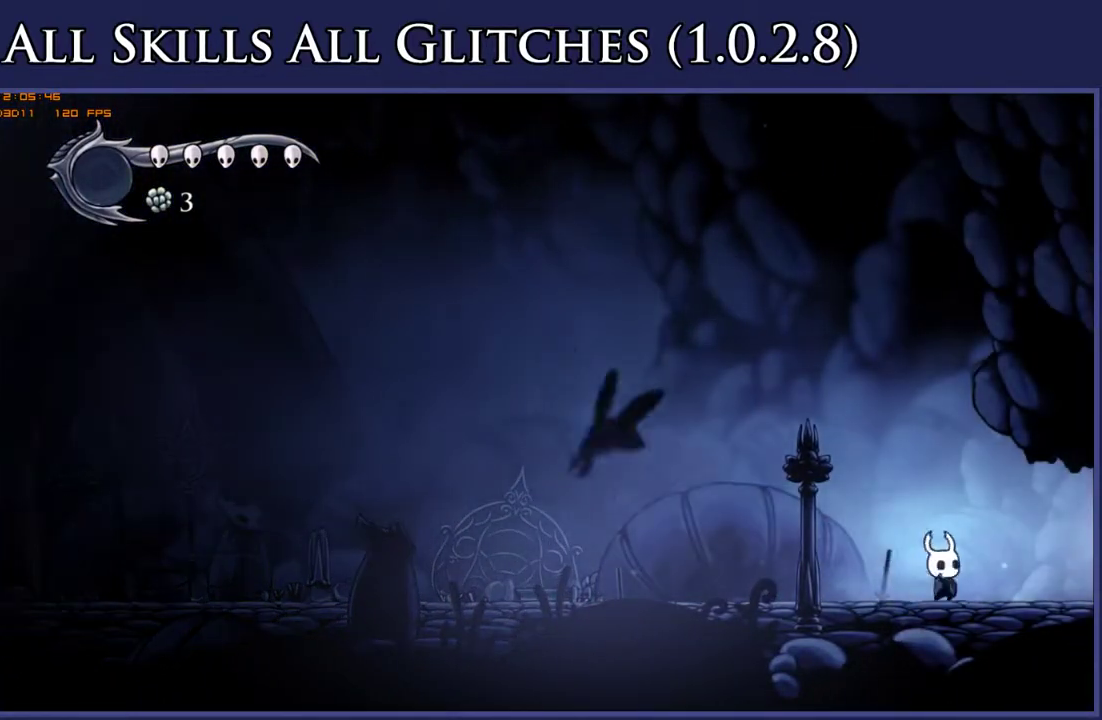
{"buttons": ["X", "DPAD_RIGHT"], "right_stick": "center", "events": [[117, "X", "up"], [383, "X", "down"]]}
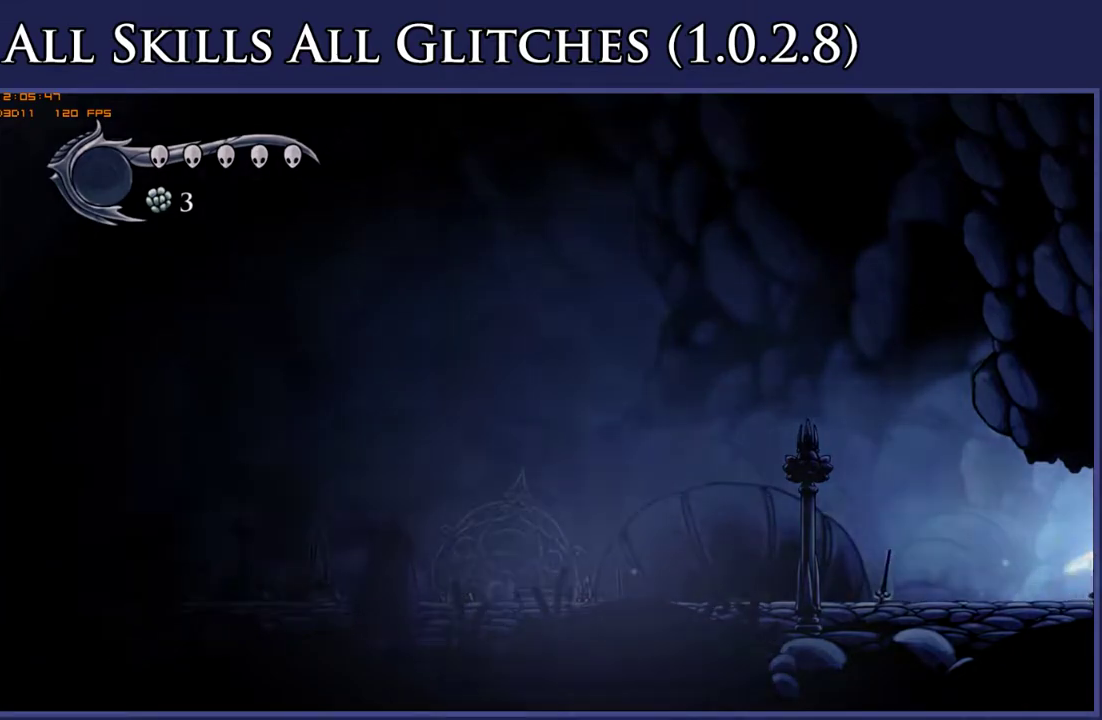
{"buttons": ["DPAD_RIGHT"], "right_stick": "center", "events": [[17, "X", "up"]]}
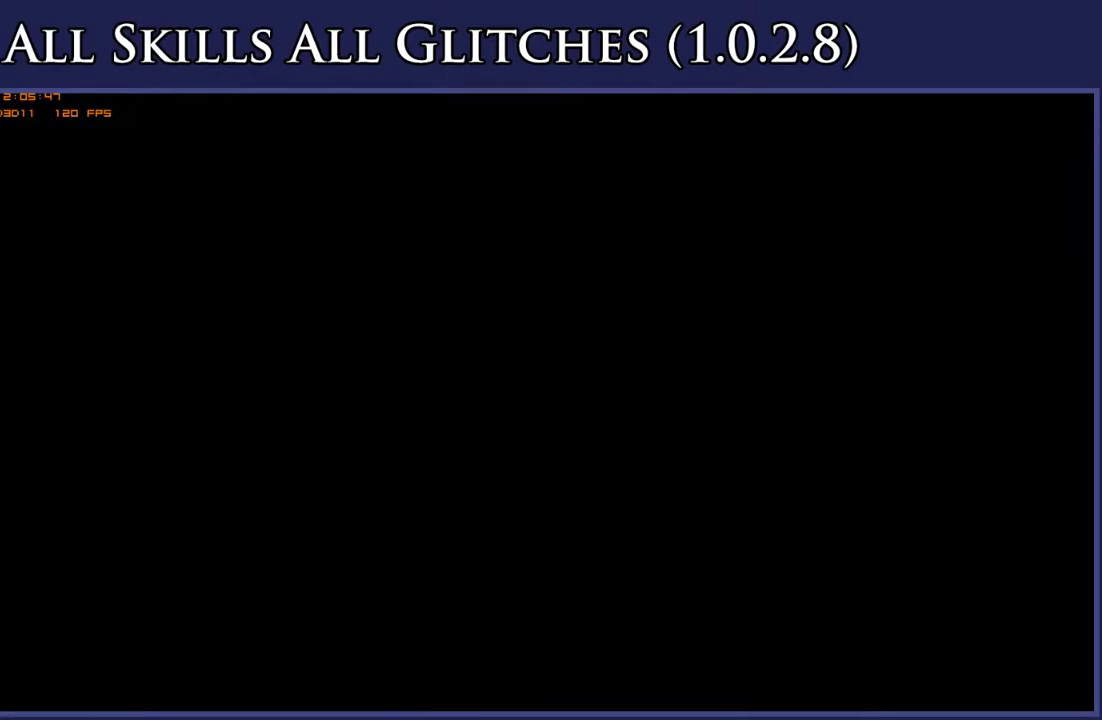
{"buttons": ["DPAD_RIGHT"], "right_stick": "center", "events": []}
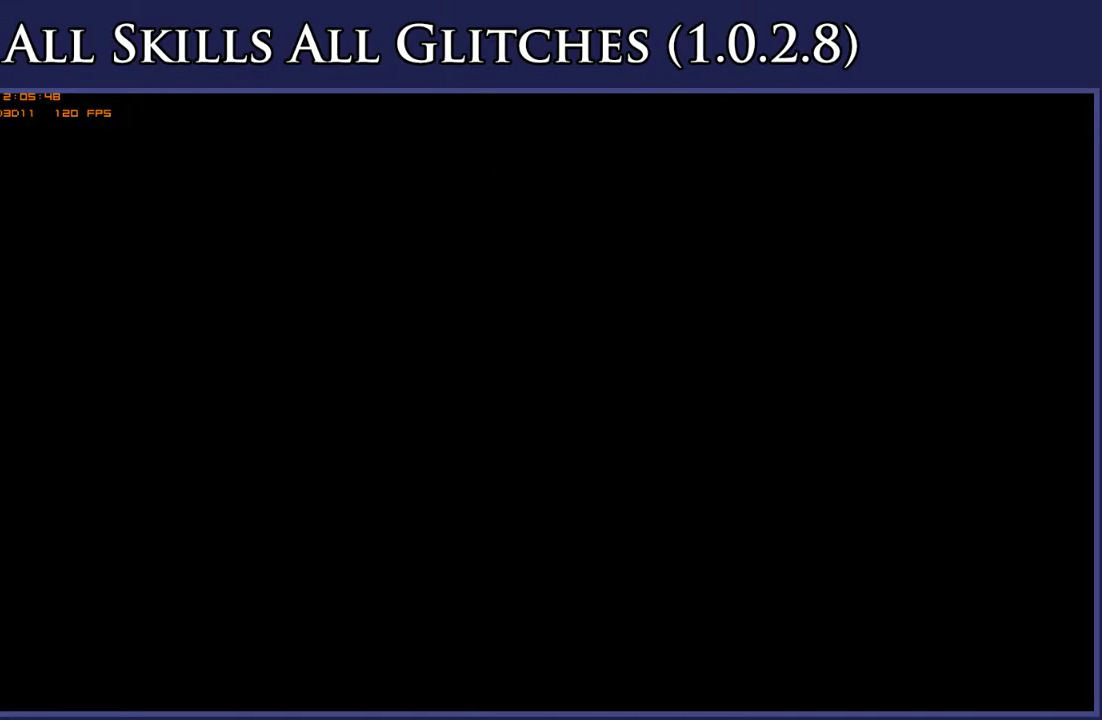
{"buttons": ["DPAD_RIGHT"], "right_stick": "center", "events": []}
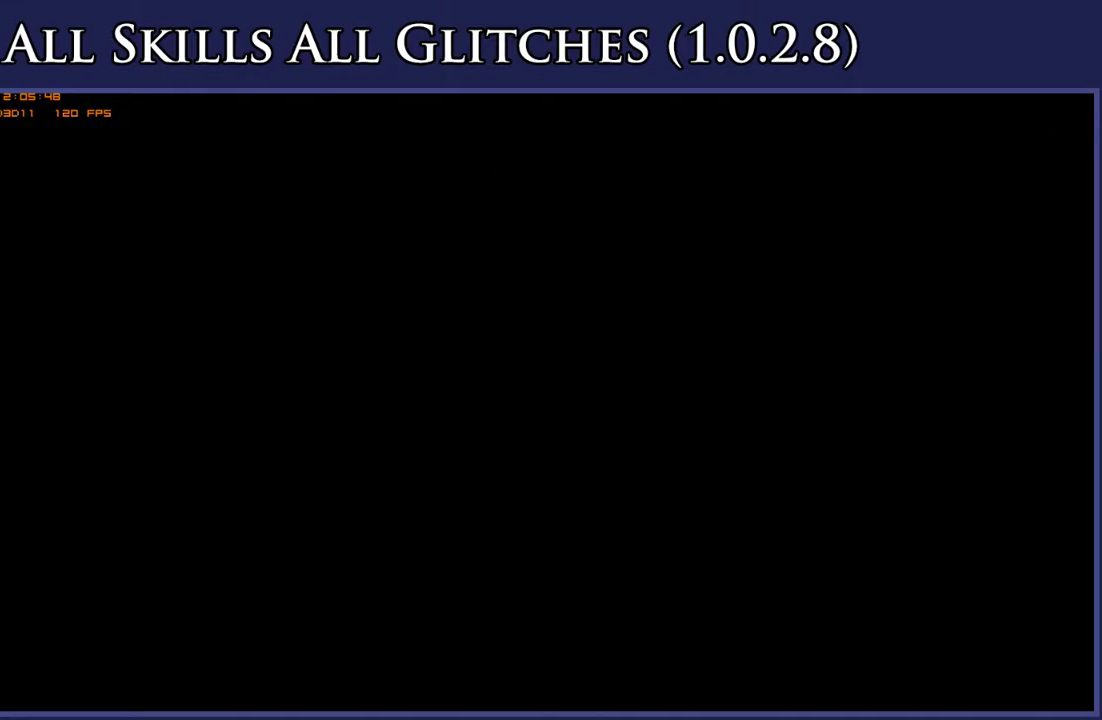
{"buttons": ["DPAD_RIGHT"], "right_stick": "center", "events": []}
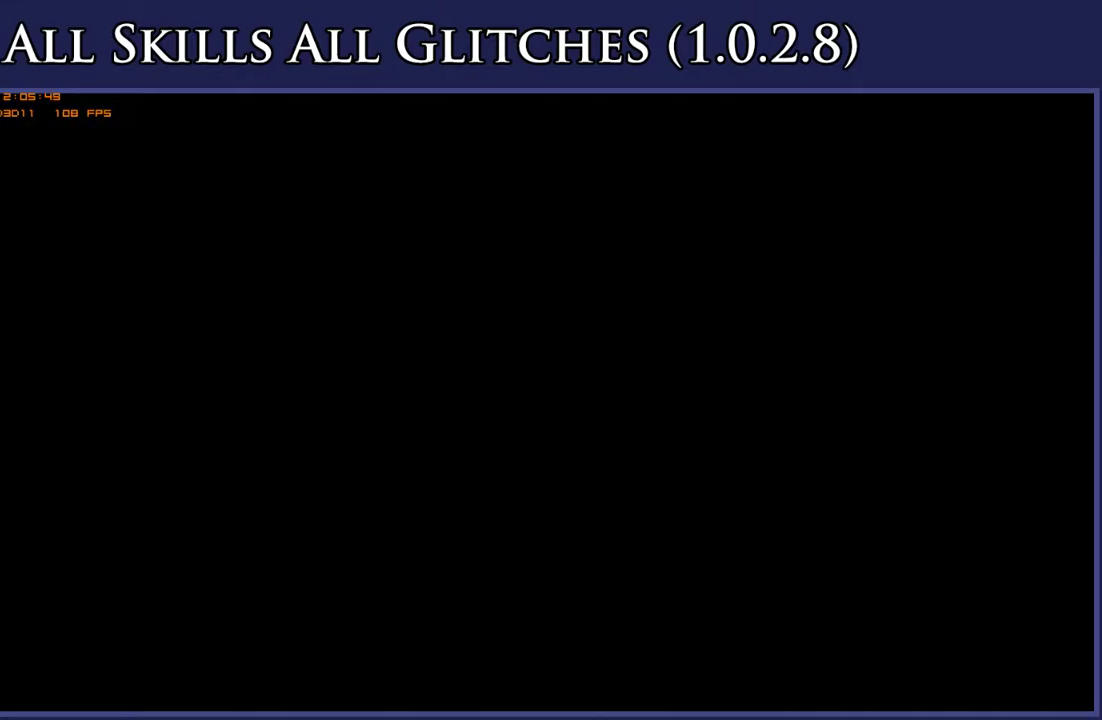
{"buttons": ["DPAD_RIGHT"], "right_stick": "center", "events": []}
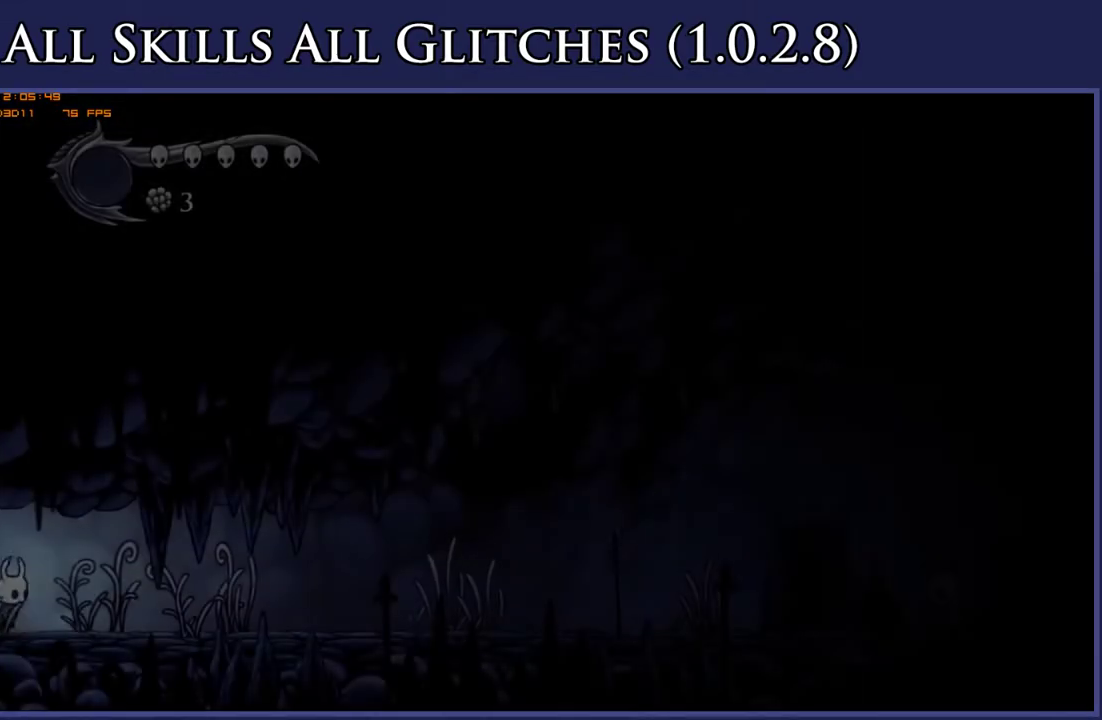
{"buttons": ["DPAD_RIGHT"], "right_stick": "center", "events": [[267, "X", "down"], [417, "X", "up"]]}
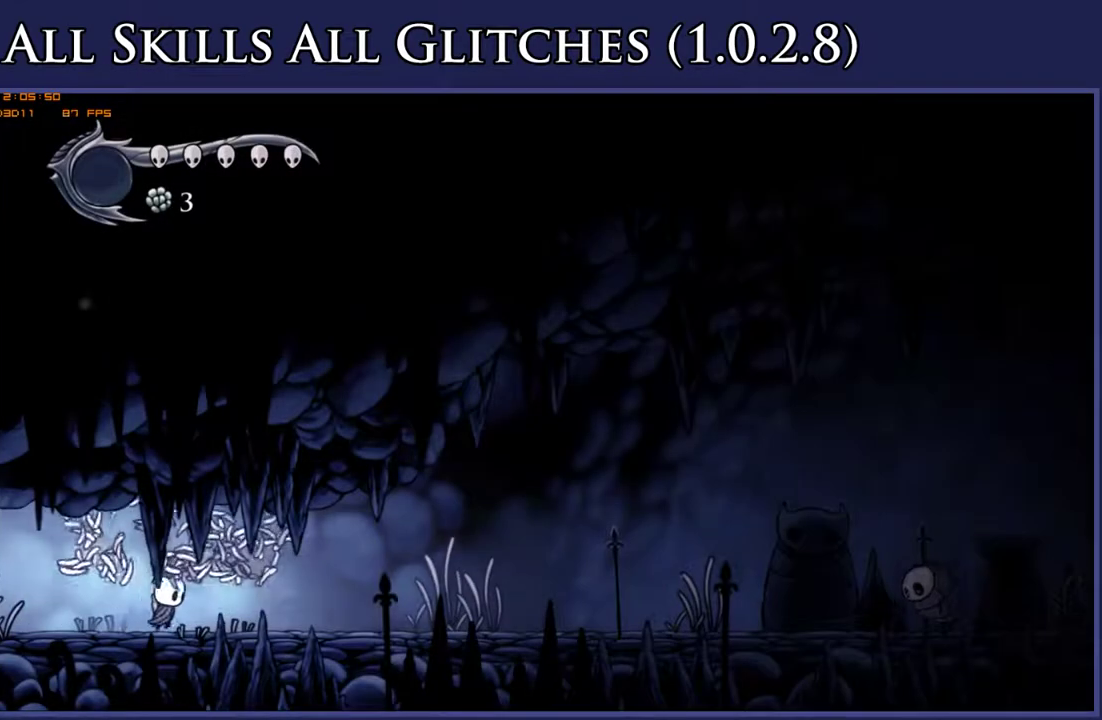
{"buttons": ["DPAD_RIGHT"], "right_stick": "center", "events": []}
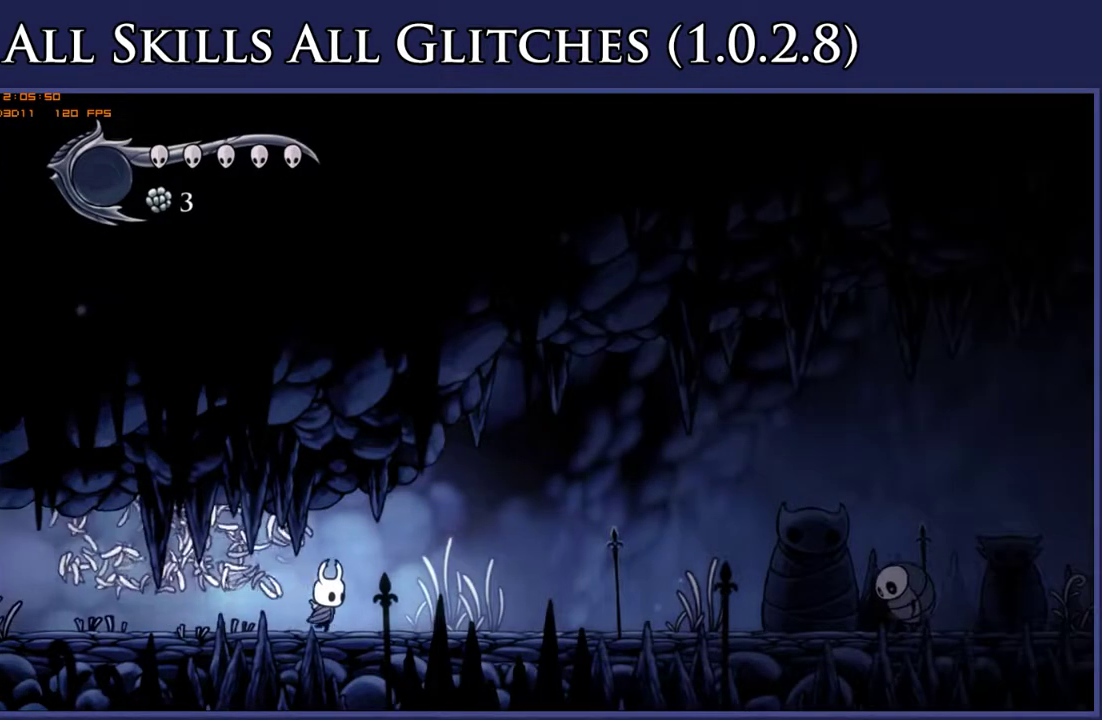
{"buttons": ["DPAD_RIGHT"], "right_stick": "center", "events": [[67, "X", "down"], [183, "X", "up"]]}
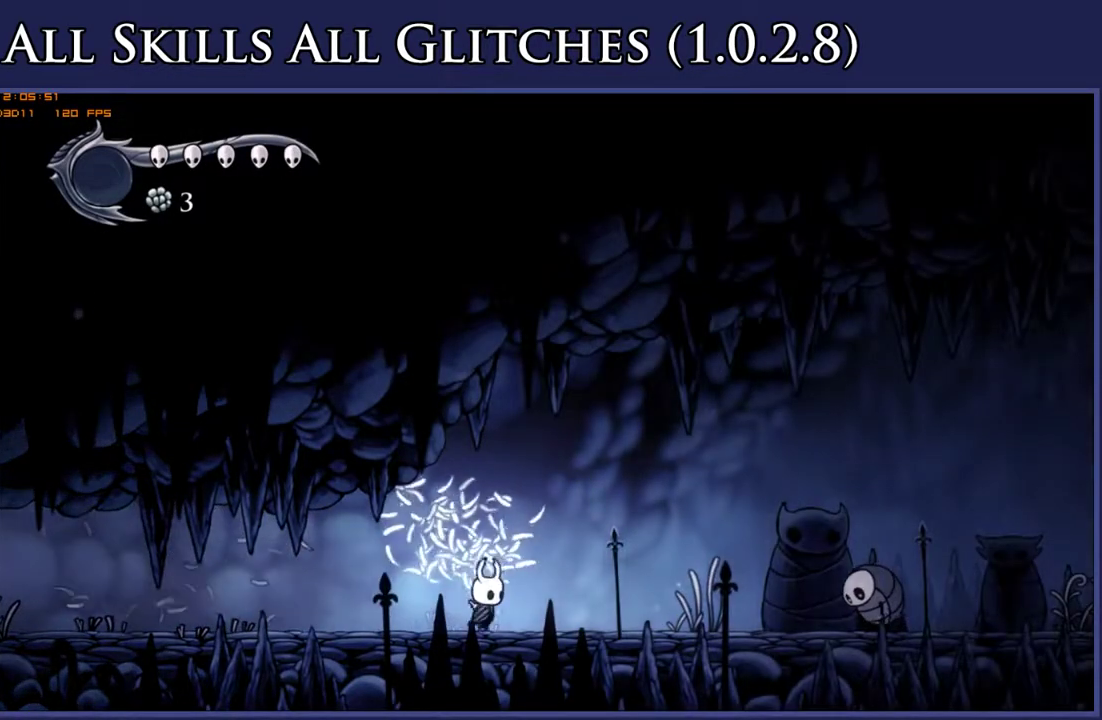
{"buttons": ["X", "DPAD_RIGHT"], "right_stick": "center", "events": [[33, "X", "down"], [167, "X", "up"], [433, "X", "down"]]}
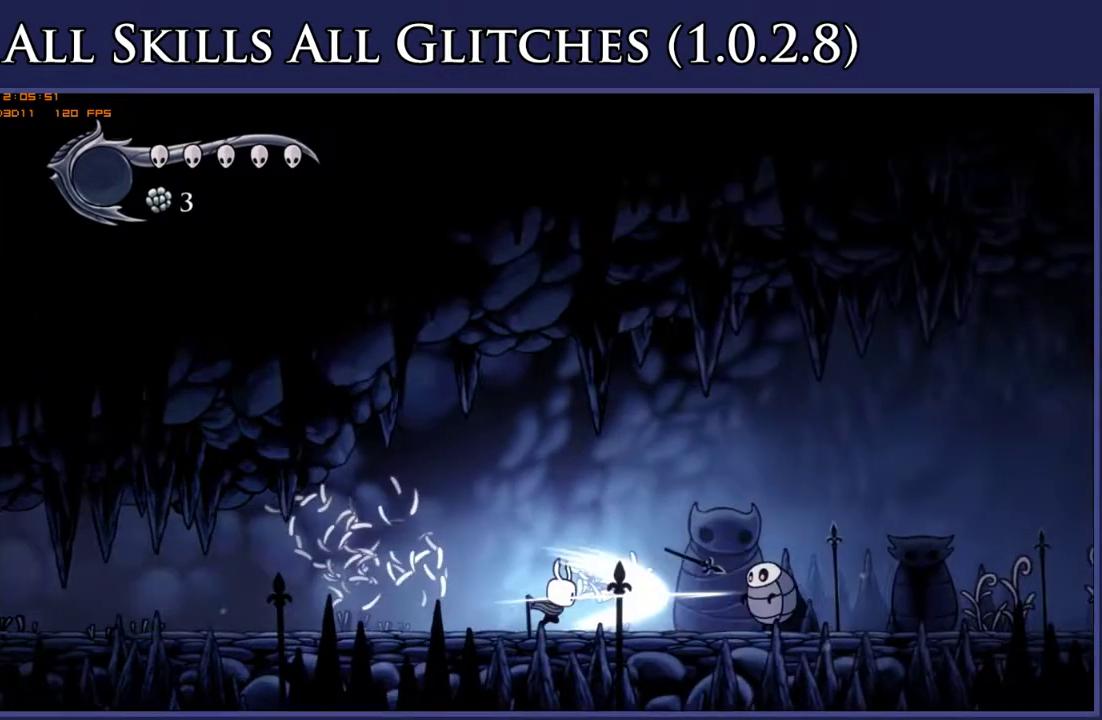
{"buttons": ["A", "X", "DPAD_DOWN", "DPAD_RIGHT"], "right_stick": "center", "events": [[33, "X", "up"], [350, "DPAD_DOWN", "down"], [367, "A", "down"], [450, "X", "down"]]}
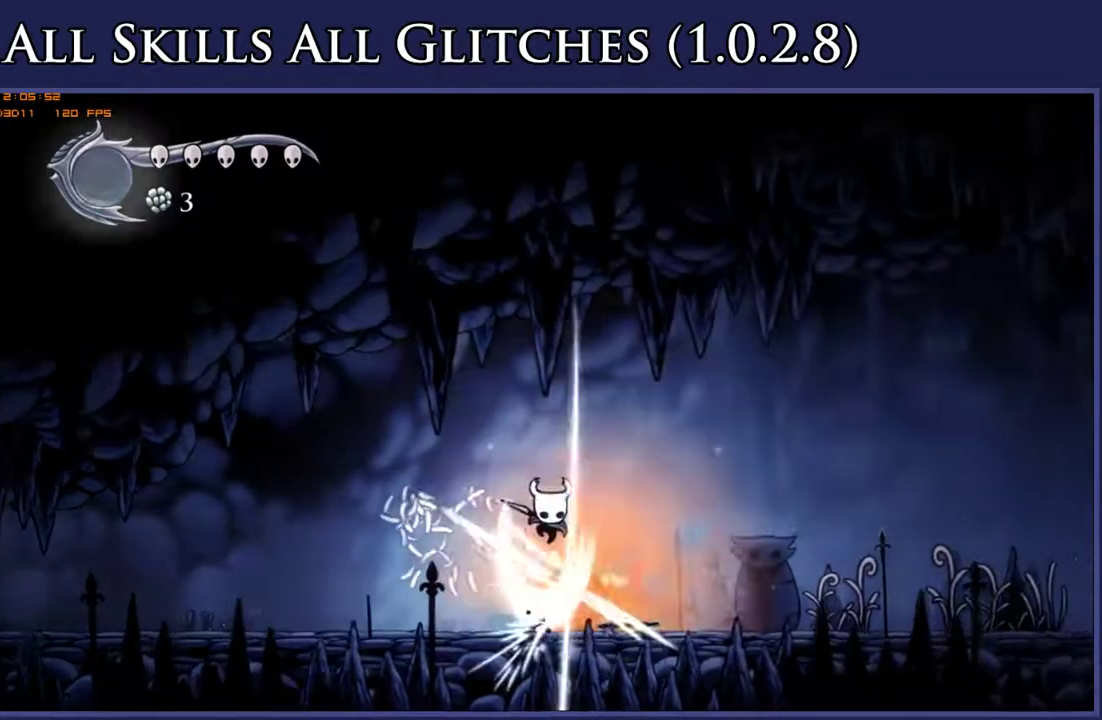
{"buttons": ["X", "DPAD_DOWN", "DPAD_RIGHT"], "right_stick": "center", "events": [[200, "A", "up"], [200, "X", "up"], [483, "X", "down"]]}
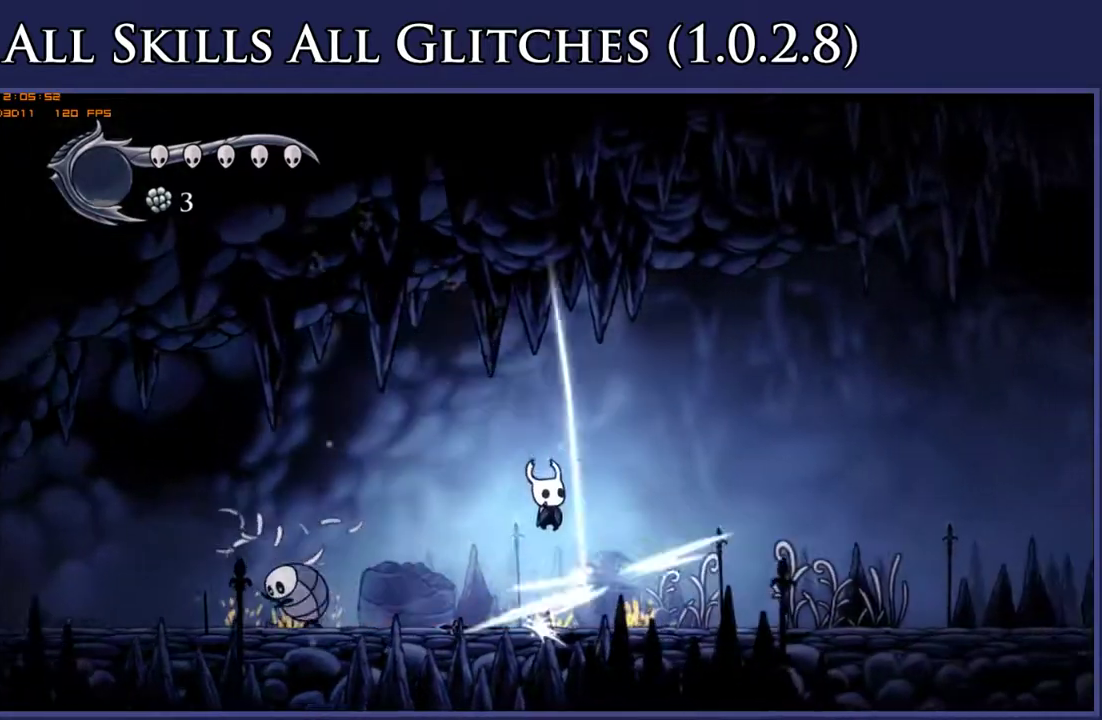
{"buttons": ["DPAD_DOWN", "DPAD_RIGHT"], "right_stick": "center", "events": [[100, "X", "up"]]}
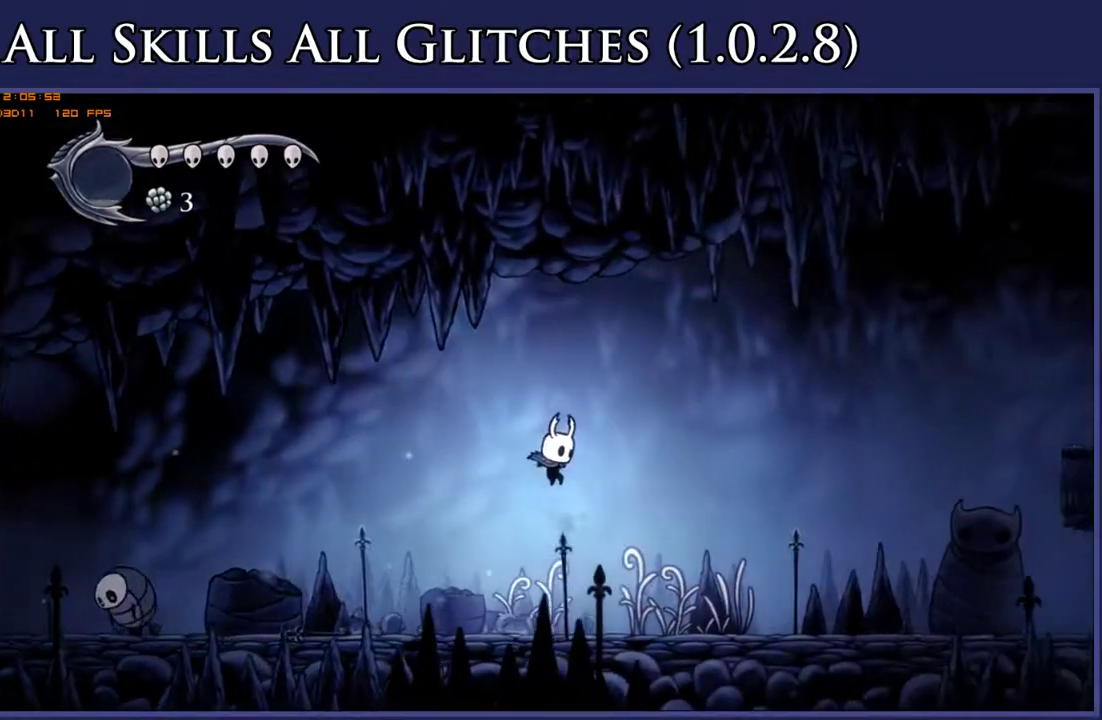
{"buttons": ["X", "DPAD_RIGHT"], "right_stick": "center", "events": [[50, "X", "down"], [150, "X", "up"], [300, "DPAD_DOWN", "up"], [467, "X", "down"]]}
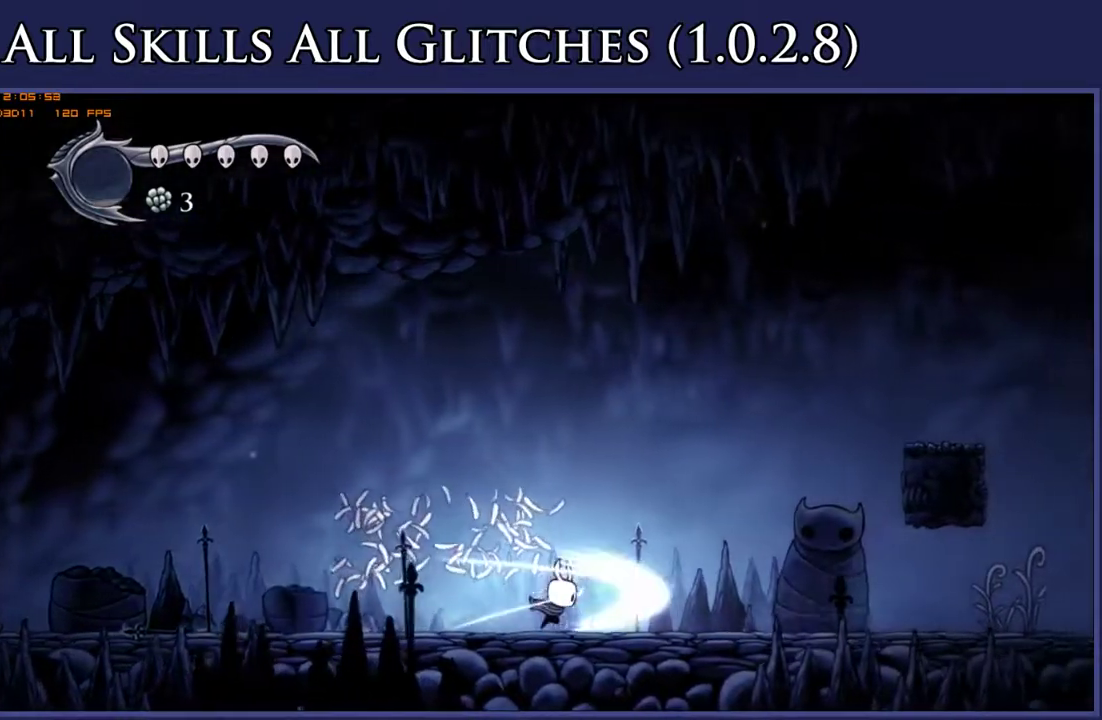
{"buttons": ["DPAD_DOWN", "DPAD_RIGHT"], "right_stick": "center", "events": [[83, "X", "up"], [450, "DPAD_DOWN", "down"]]}
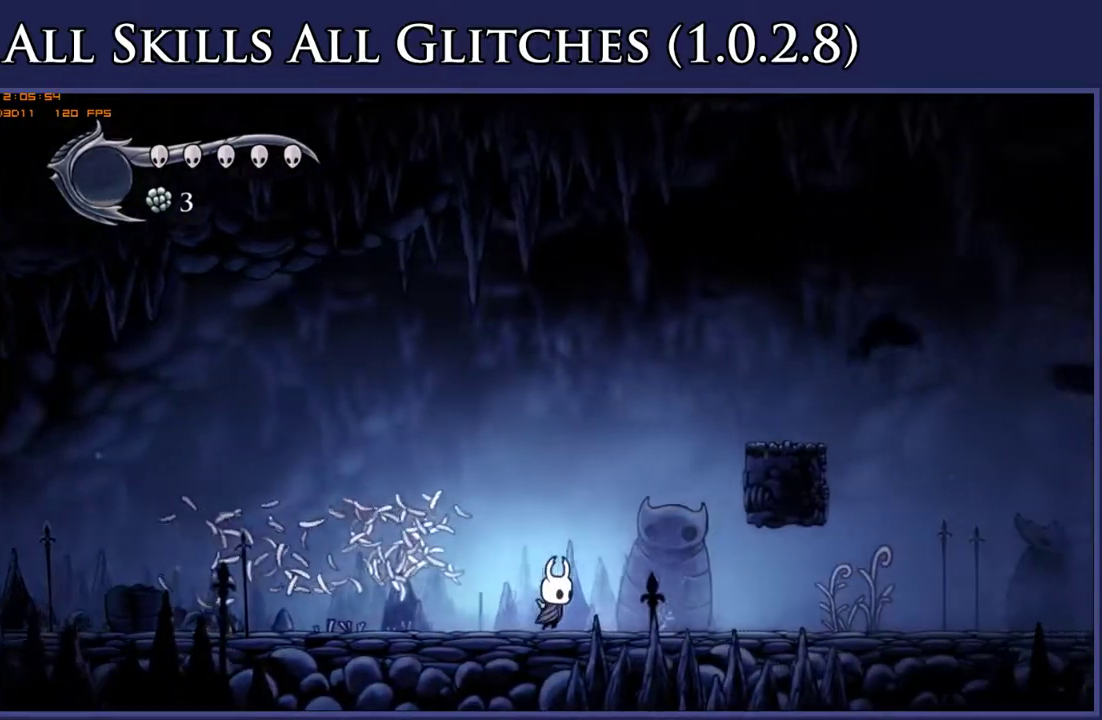
{"buttons": ["A", "X", "DPAD_DOWN", "DPAD_RIGHT"], "right_stick": "center", "events": [[100, "A", "down"], [333, "X", "down"]]}
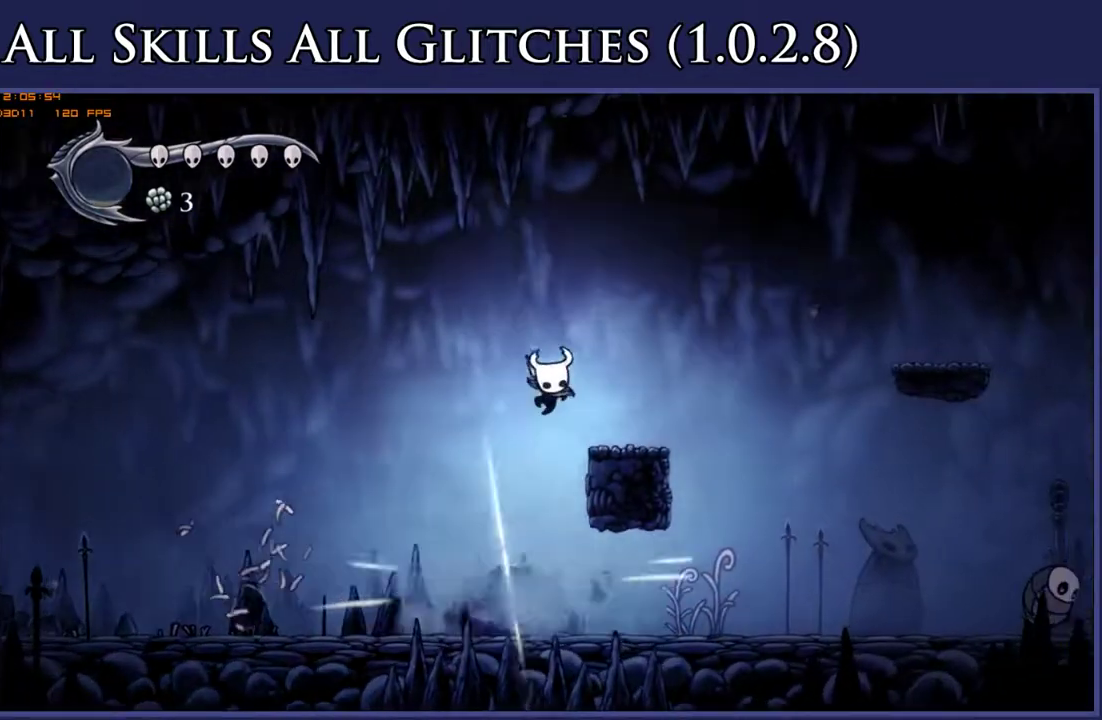
{"buttons": ["DPAD_DOWN", "DPAD_RIGHT"], "right_stick": "center", "events": [[117, "X", "up"], [150, "A", "up"]]}
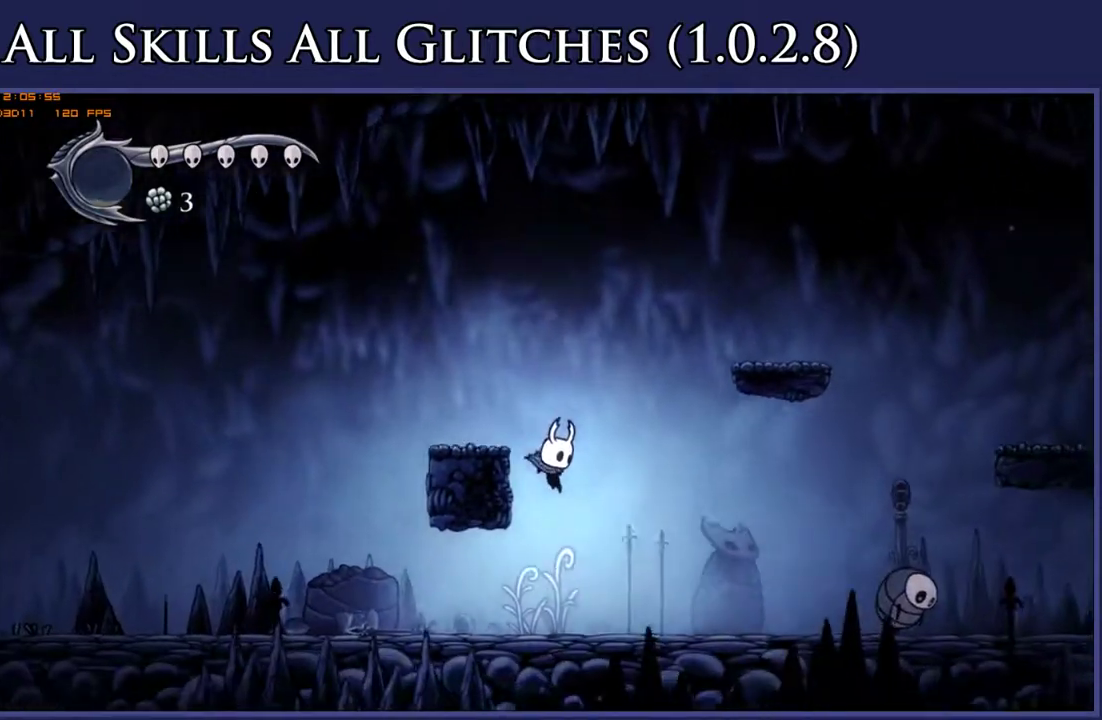
{"buttons": ["DPAD_DOWN", "DPAD_RIGHT"], "right_stick": "center", "events": [[317, "X", "down"], [417, "X", "up"]]}
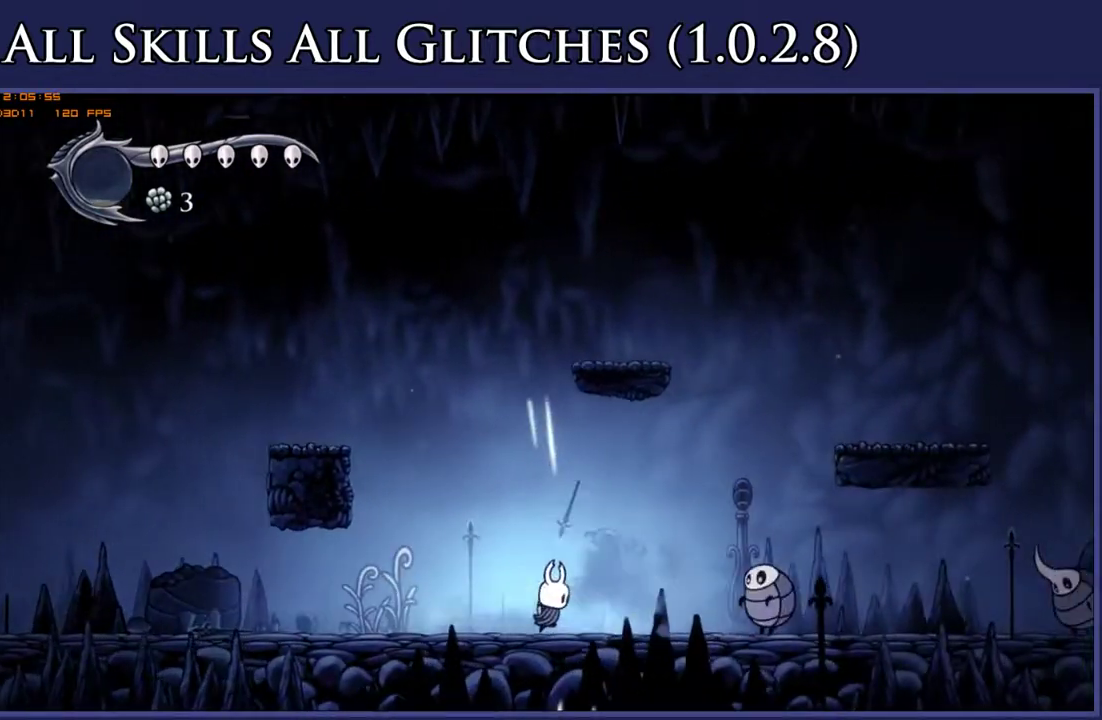
{"buttons": ["DPAD_RIGHT"], "right_stick": "center", "events": [[200, "A", "down"], [433, "A", "up"], [467, "DPAD_DOWN", "up"]]}
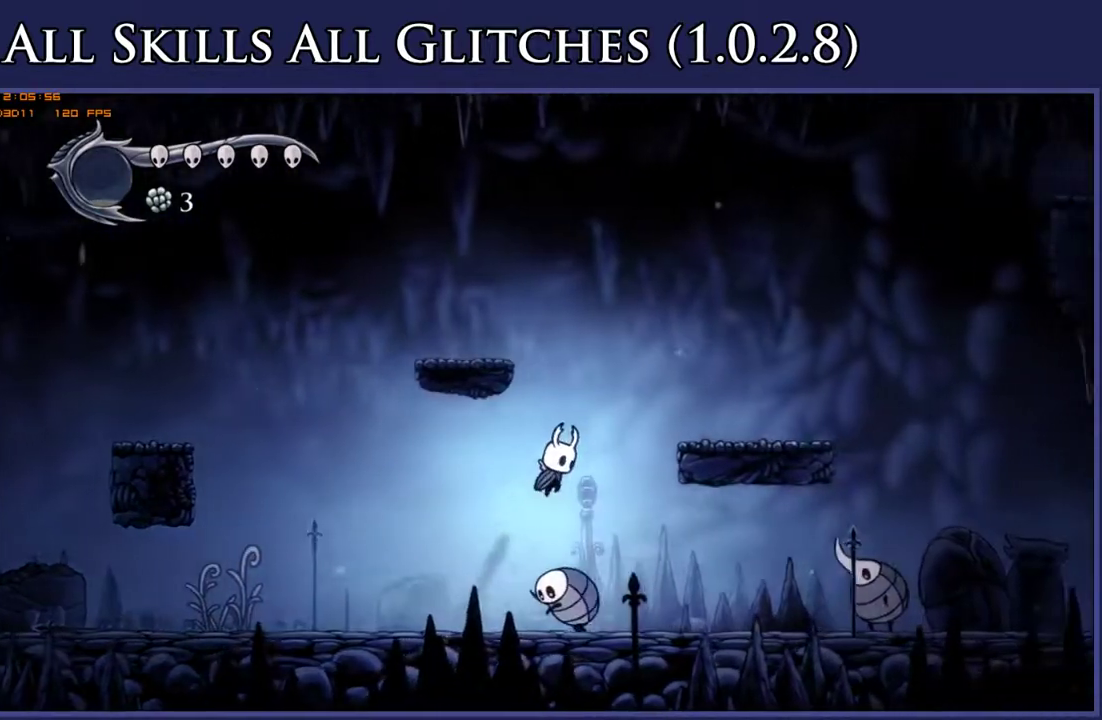
{"buttons": ["DPAD_DOWN", "DPAD_RIGHT"], "right_stick": "center", "events": [[467, "DPAD_DOWN", "down"]]}
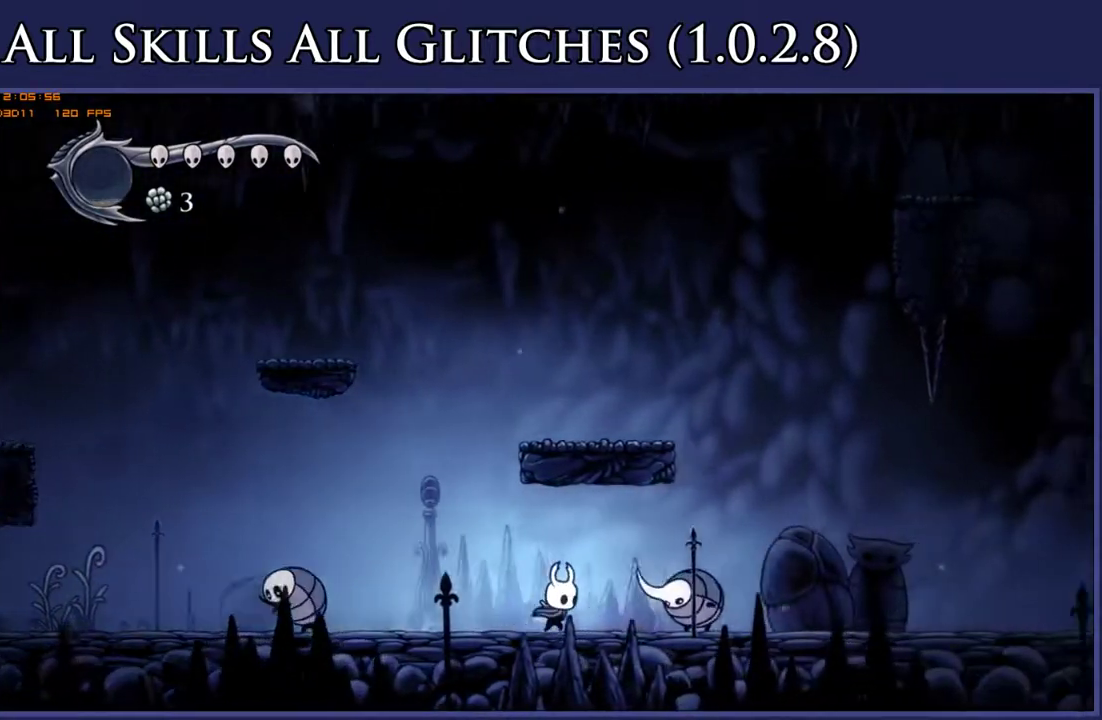
{"buttons": ["DPAD_RIGHT"], "right_stick": "center", "events": [[50, "A", "down"], [200, "X", "down"], [300, "A", "up"], [317, "X", "up"], [350, "DPAD_DOWN", "up"]]}
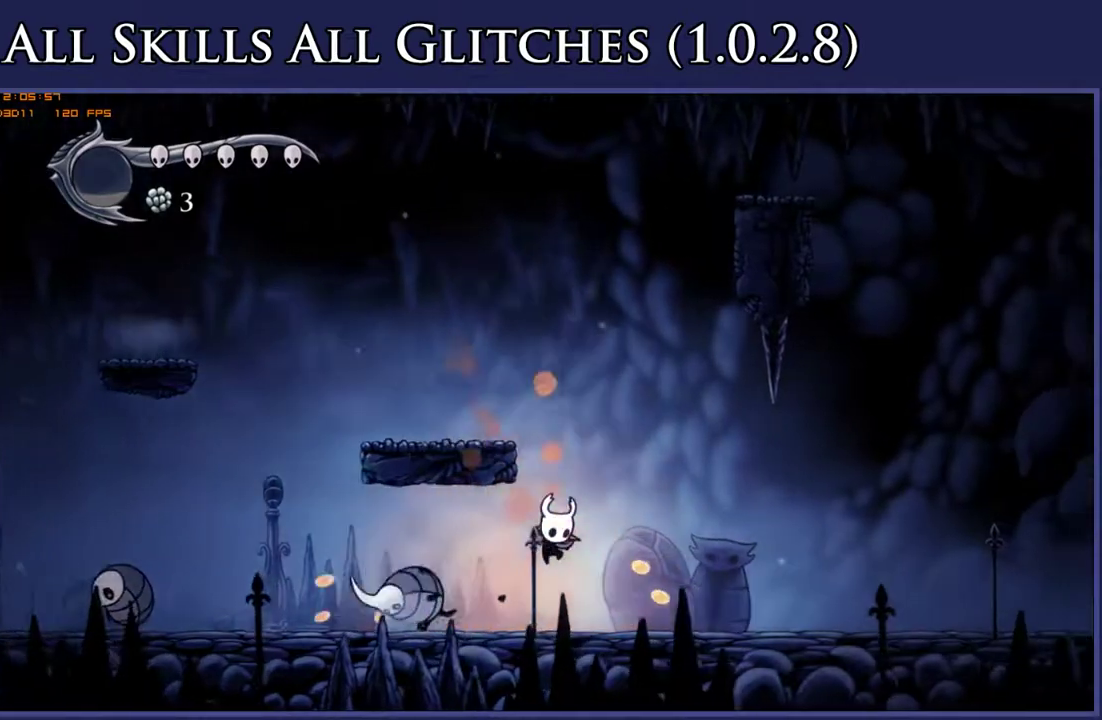
{"buttons": ["A", "X", "DPAD_RIGHT"], "right_stick": "center", "events": [[267, "A", "down"], [483, "X", "down"]]}
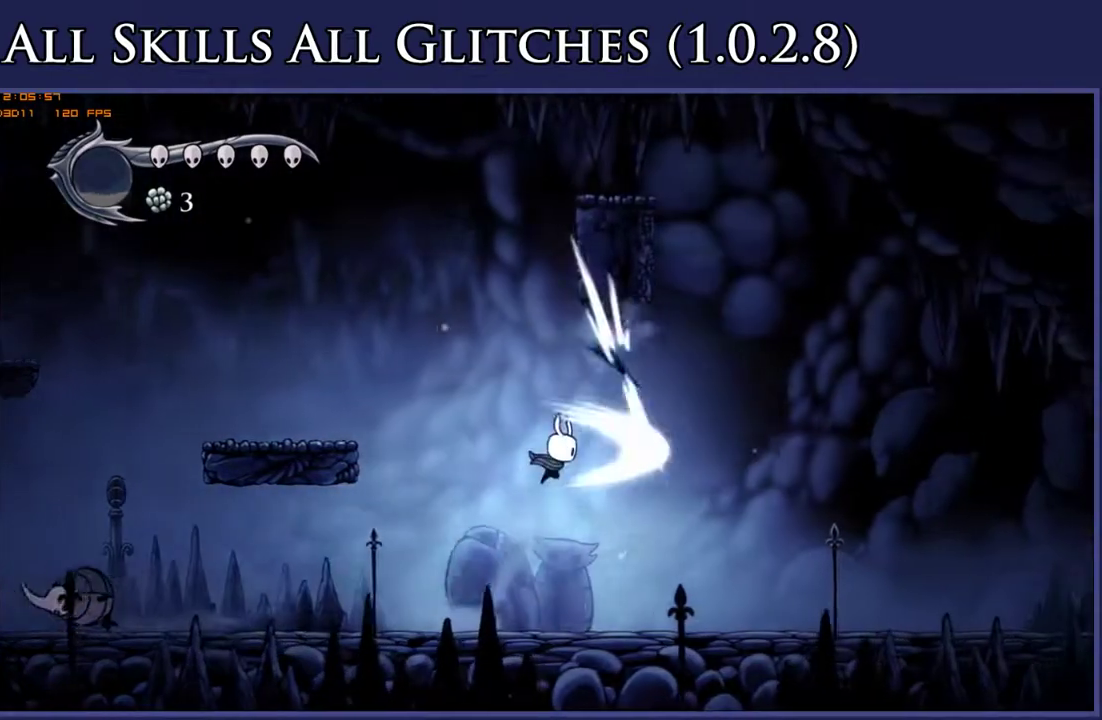
{"buttons": ["DPAD_RIGHT"], "right_stick": "center", "events": [[167, "X", "up"], [283, "A", "up"]]}
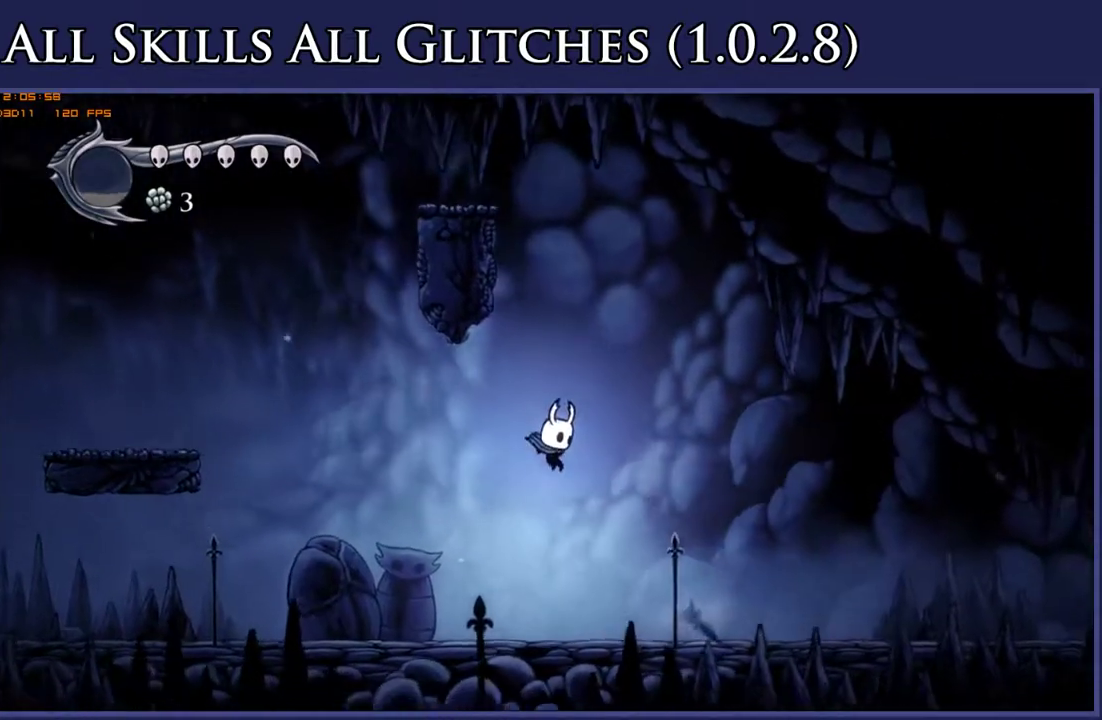
{"buttons": ["DPAD_RIGHT"], "right_stick": "center", "events": [[150, "DPAD_UP", "down"], [267, "X", "down"], [367, "X", "up"], [433, "DPAD_UP", "up"]]}
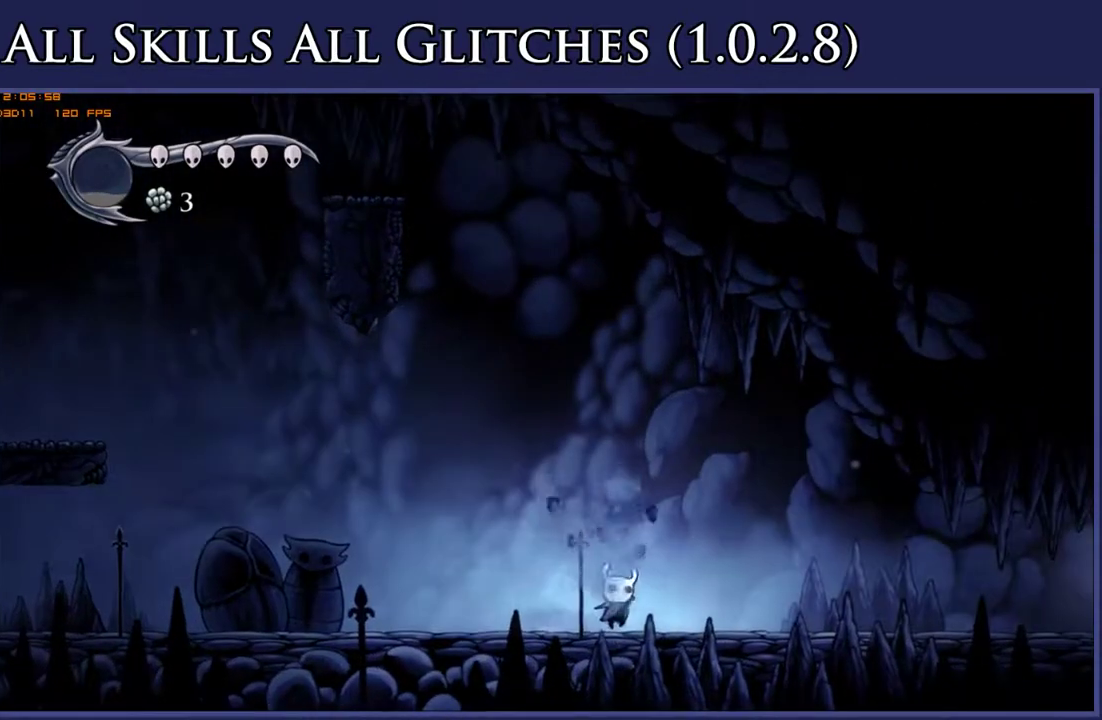
{"buttons": ["DPAD_RIGHT"], "right_stick": "center", "events": []}
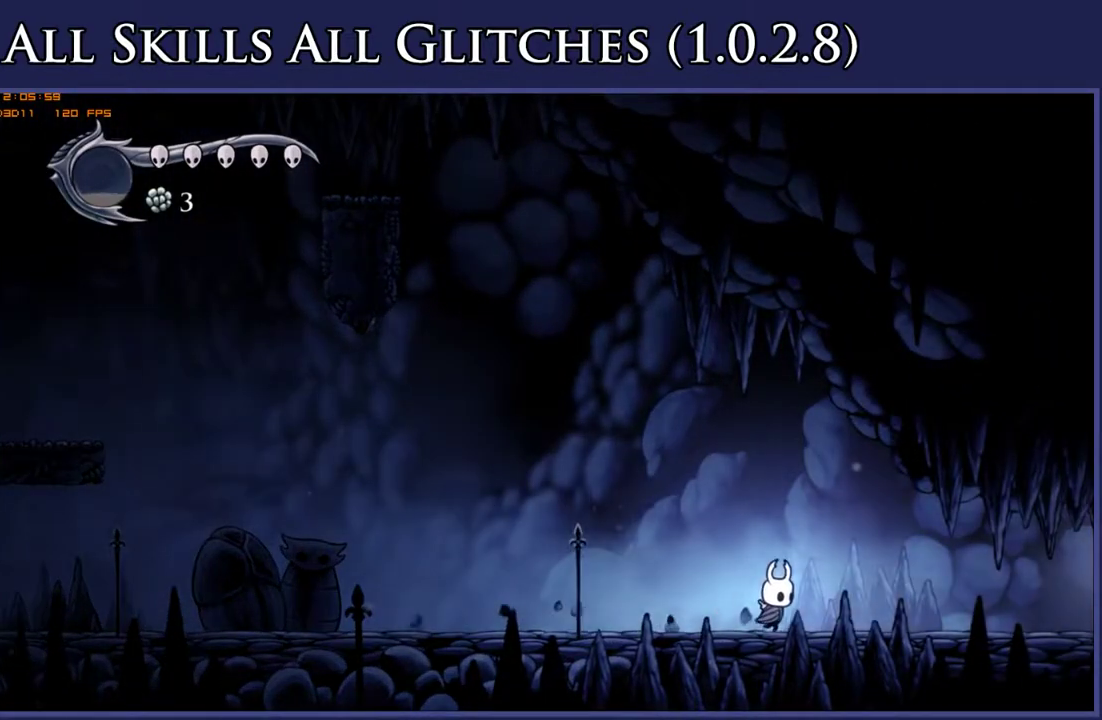
{"buttons": ["DPAD_RIGHT"], "right_stick": "center", "events": []}